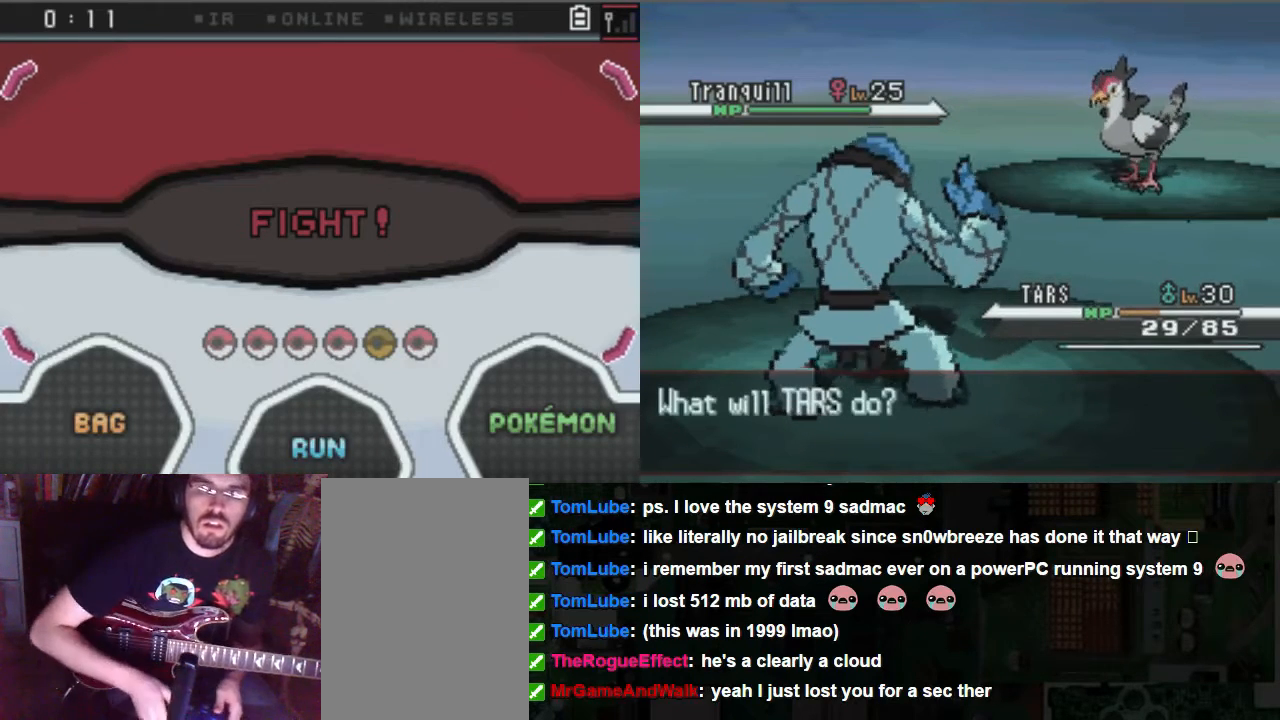
Gameplay with a controller (Xbox layout); each line is a JSON object with the inputs held at the frame after it. "events" lists button and stick changes between this image and that frame as [ms after this image, input, new state], when the widget could be followed in between. Not read: L3 R3.
{"buttons": [], "left_stick": "center", "right_stick": "center", "events": [[101, "A", "down"], [202, "A", "up"]]}
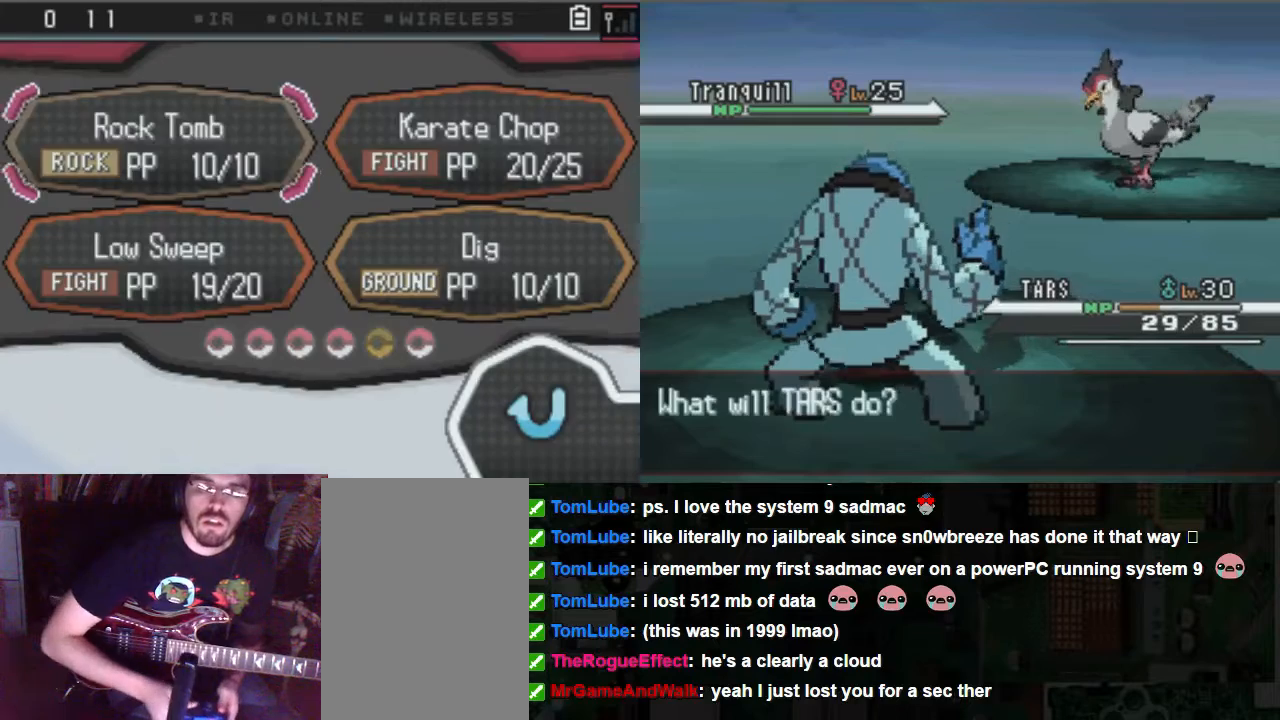
{"buttons": [], "left_stick": "center", "right_stick": "center", "events": []}
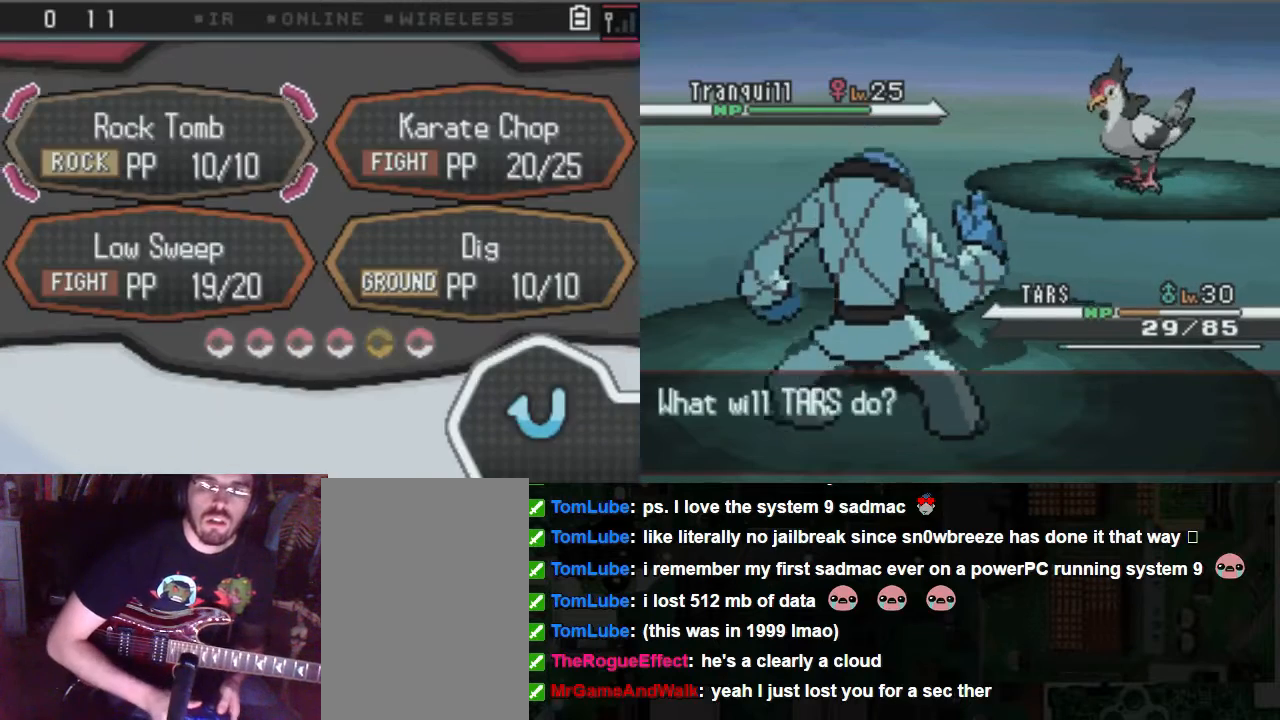
{"buttons": ["A"], "left_stick": "center", "right_stick": "center", "events": [[67, "DPAD_RIGHT", "down"], [169, "A", "down"], [169, "DPAD_RIGHT", "up"], [236, "A", "up"], [371, "A", "down"], [439, "A", "up"], [506, "A", "down"]]}
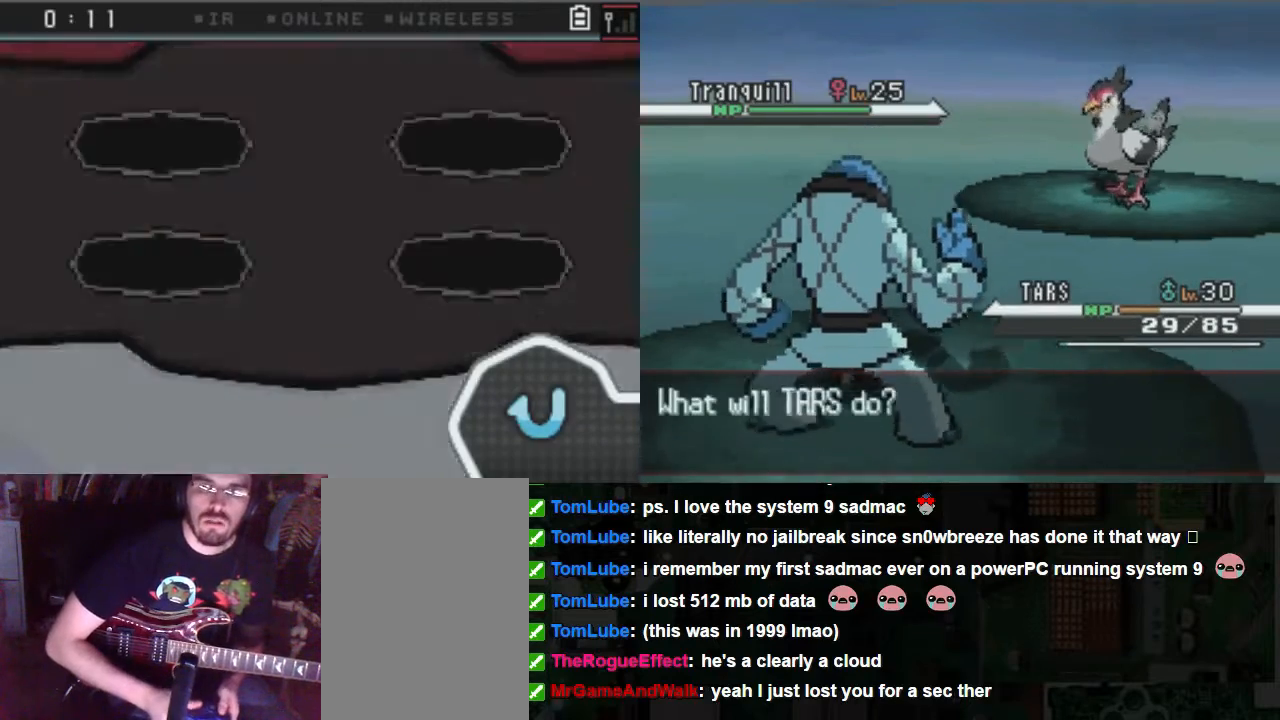
{"buttons": [], "left_stick": "center", "right_stick": "center", "events": [[68, "A", "up"], [169, "A", "down"], [237, "A", "up"], [304, "A", "down"], [372, "A", "up"]]}
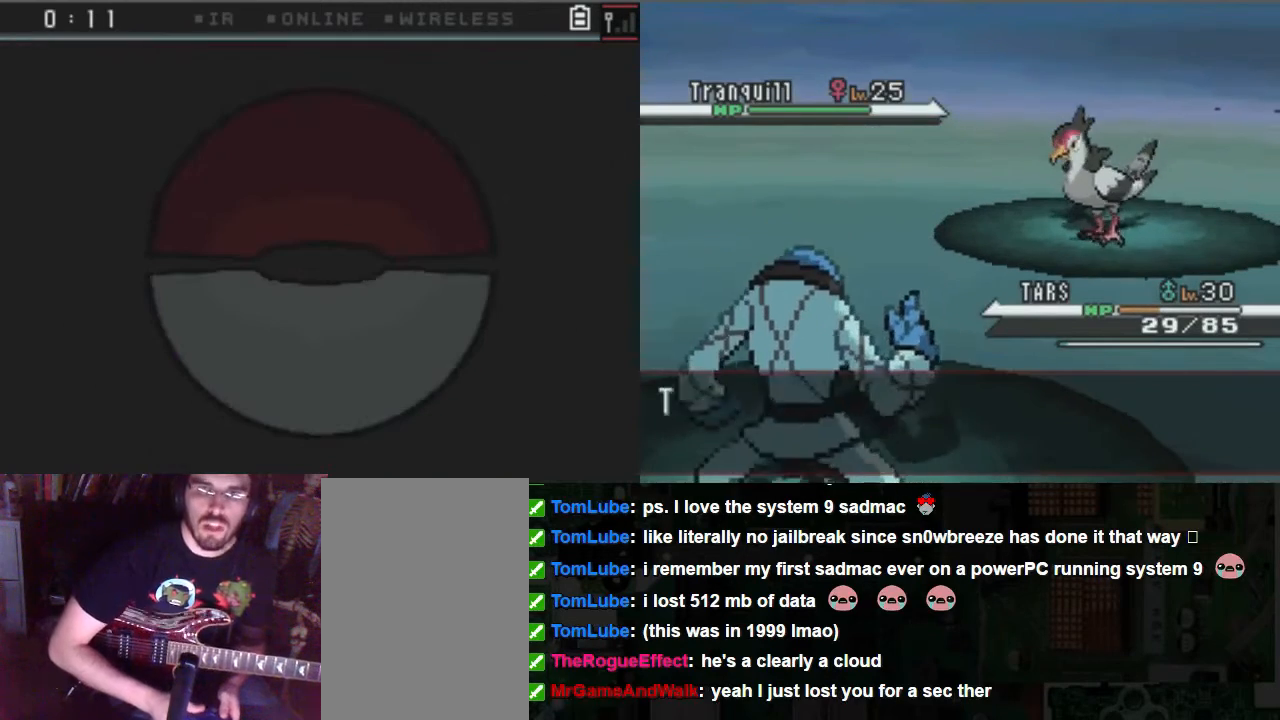
{"buttons": [], "left_stick": "center", "right_stick": "center", "events": [[34, "A", "down"], [270, "A", "up"], [338, "A", "down"], [473, "A", "up"]]}
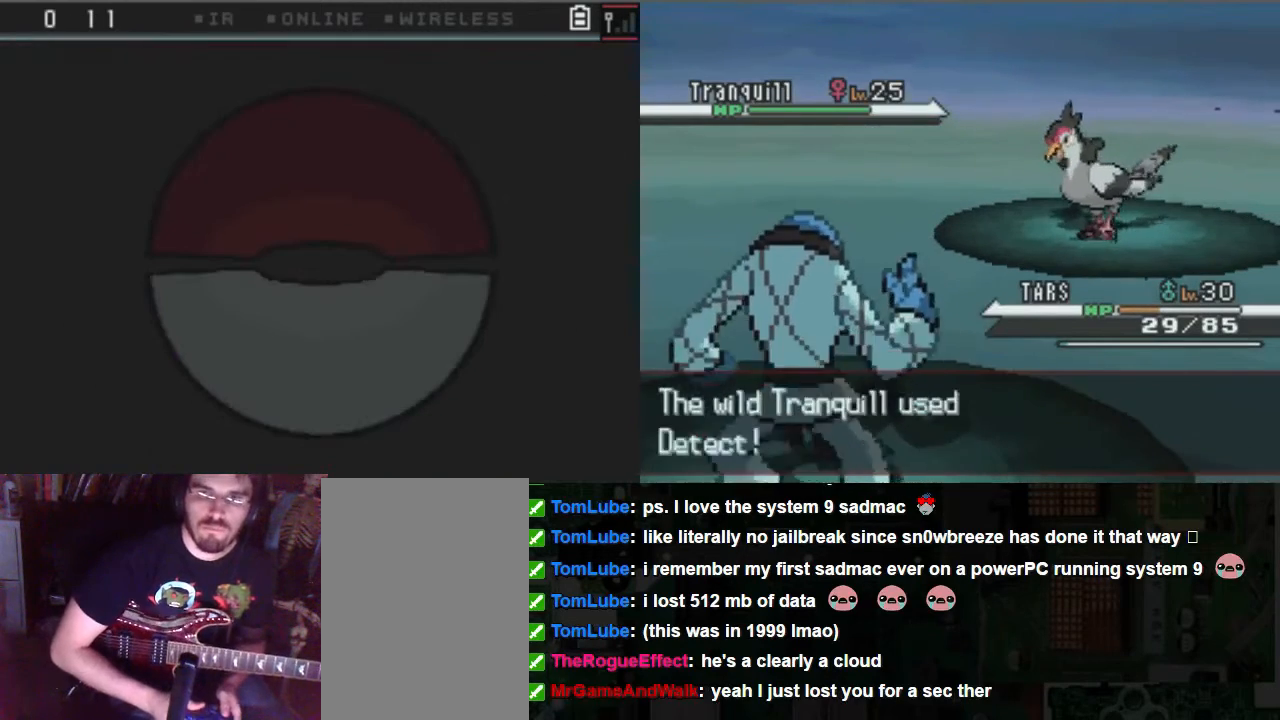
{"buttons": [], "left_stick": "center", "right_stick": "center", "events": [[34, "A", "down"], [102, "A", "up"], [203, "A", "down"], [439, "A", "up"]]}
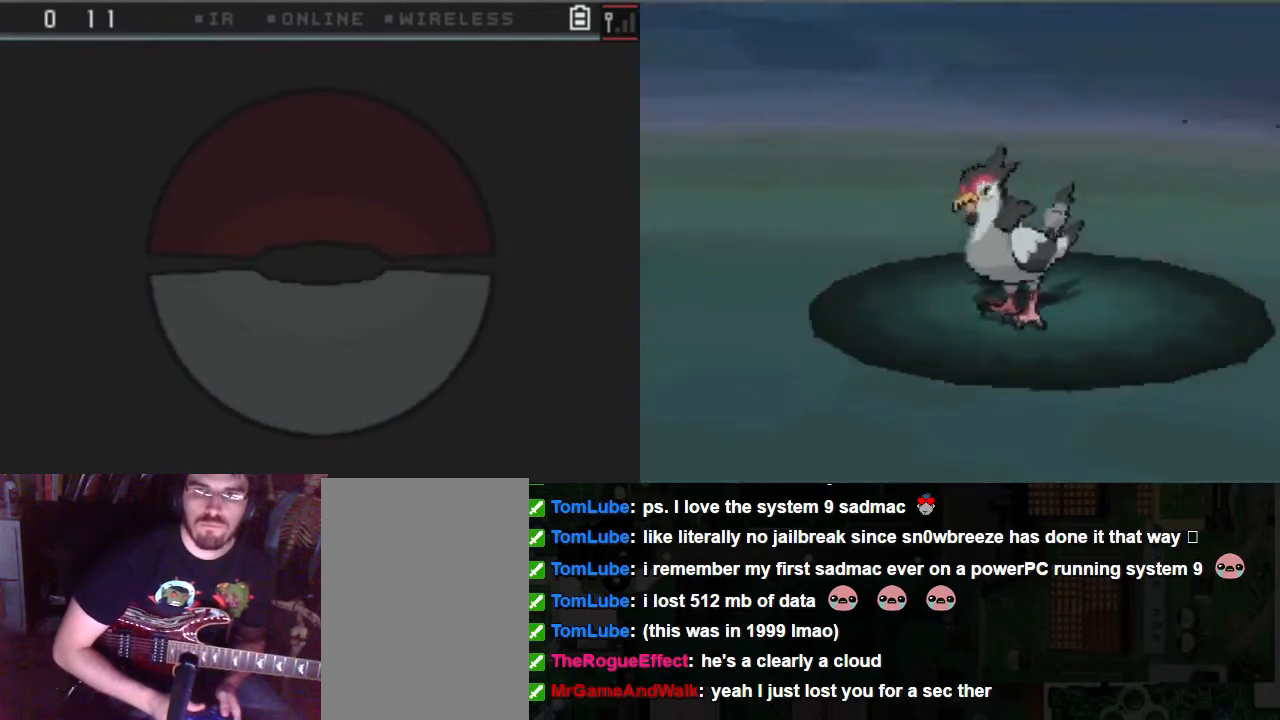
{"buttons": [], "left_stick": "center", "right_stick": "center", "events": [[236, "A", "down"], [304, "A", "up"], [439, "A", "down"], [506, "A", "up"]]}
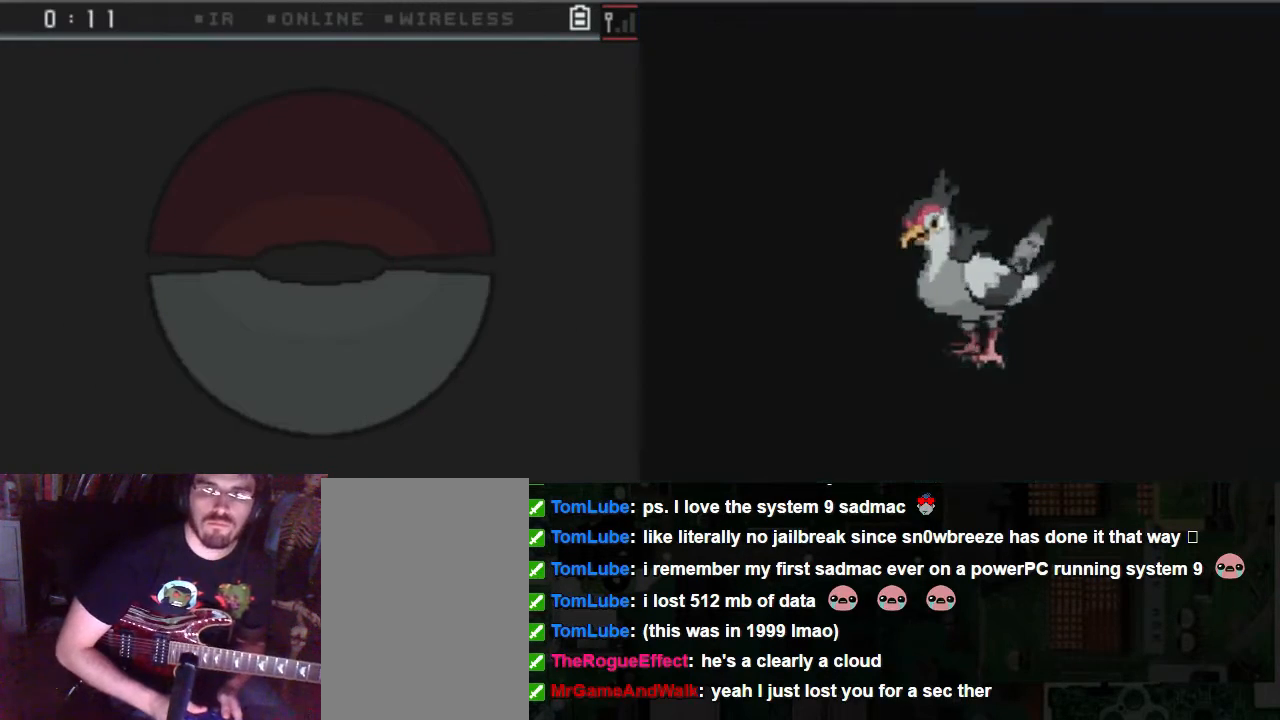
{"buttons": ["A"], "left_stick": "center", "right_stick": "center", "events": [[102, "A", "down"], [169, "A", "up"], [304, "A", "down"], [372, "A", "up"], [507, "A", "down"]]}
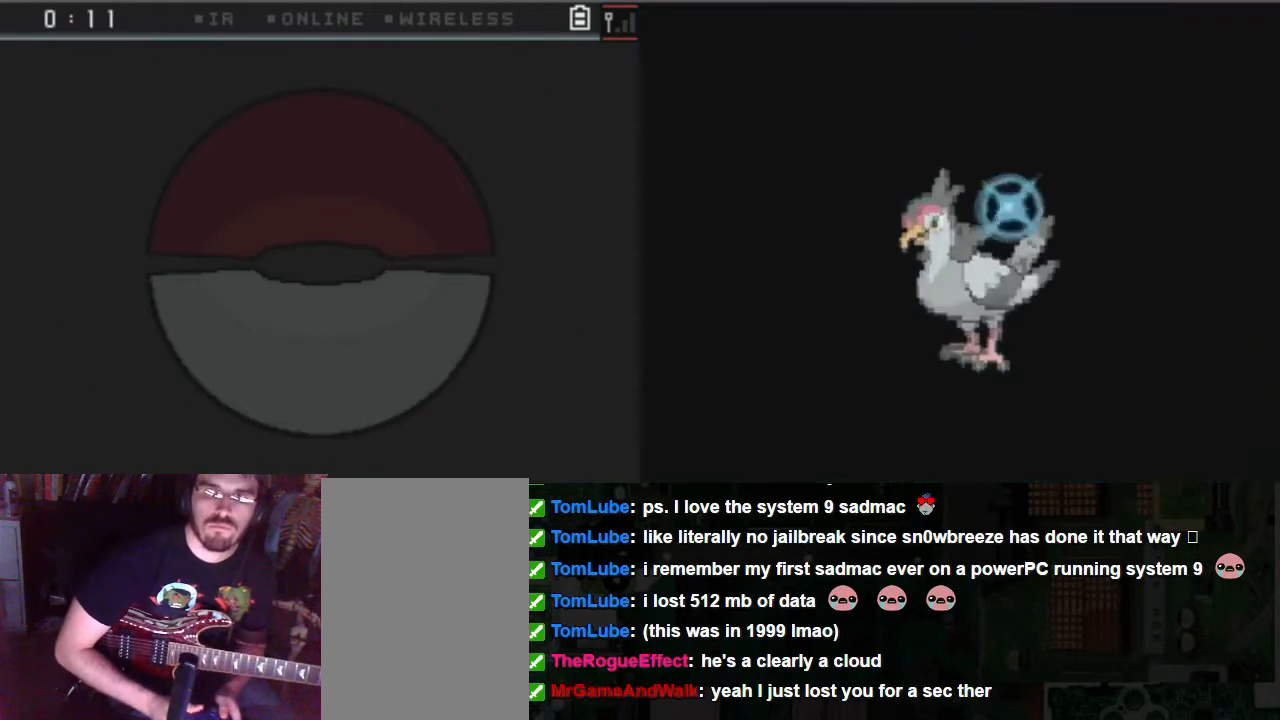
{"buttons": ["A"], "left_stick": "center", "right_stick": "center", "events": [[67, "A", "up"], [169, "A", "down"]]}
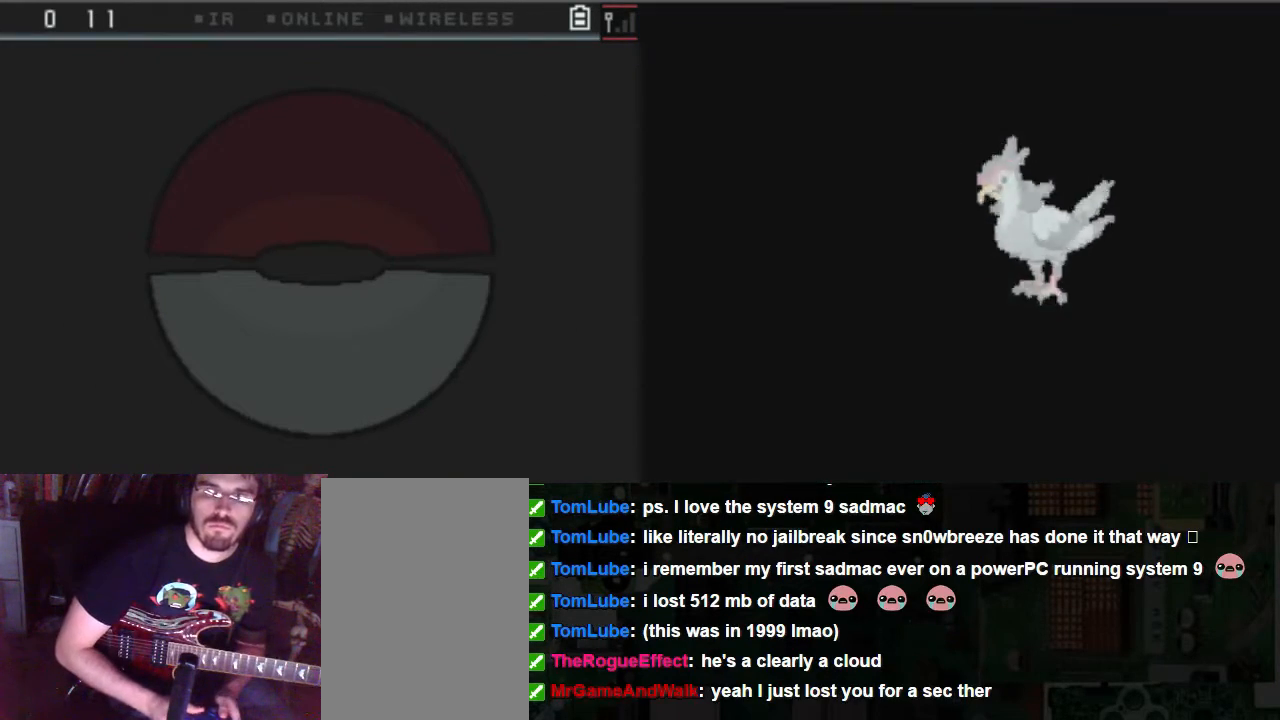
{"buttons": ["A"], "left_stick": "center", "right_stick": "center", "events": []}
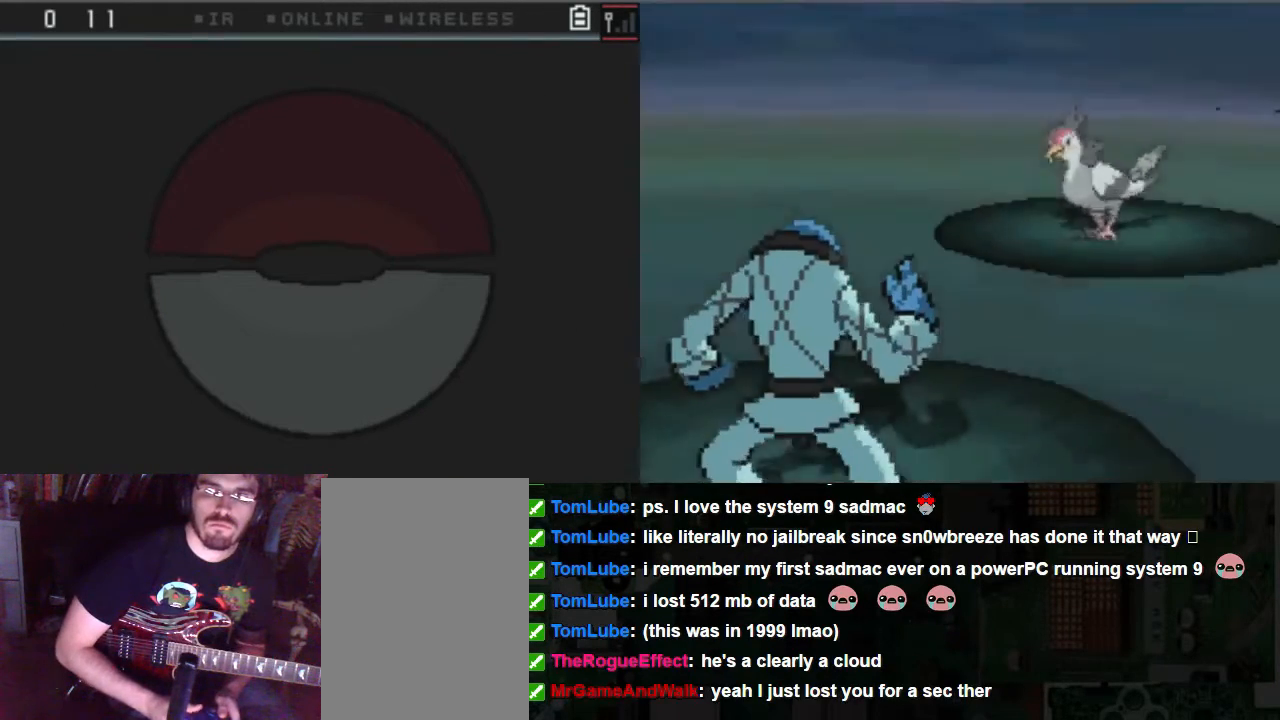
{"buttons": ["A"], "left_stick": "center", "right_stick": "center", "events": []}
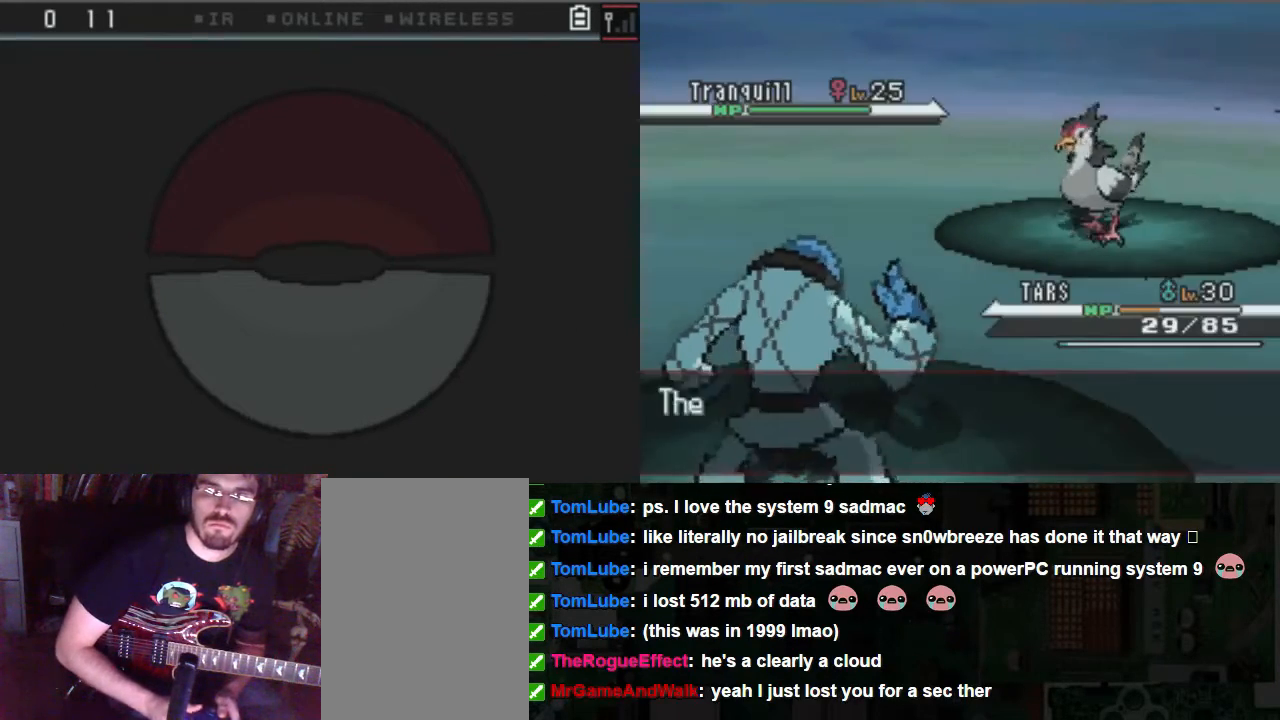
{"buttons": ["A"], "left_stick": "center", "right_stick": "center", "events": []}
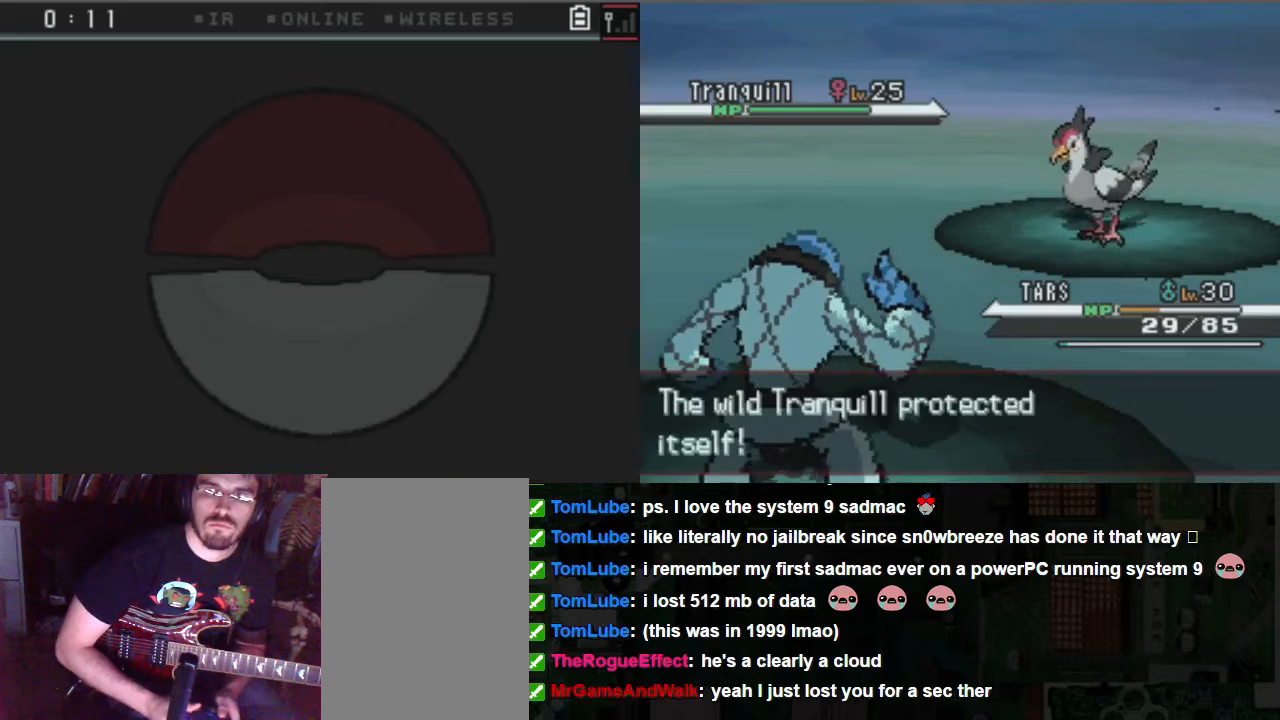
{"buttons": ["A"], "left_stick": "center", "right_stick": "center", "events": []}
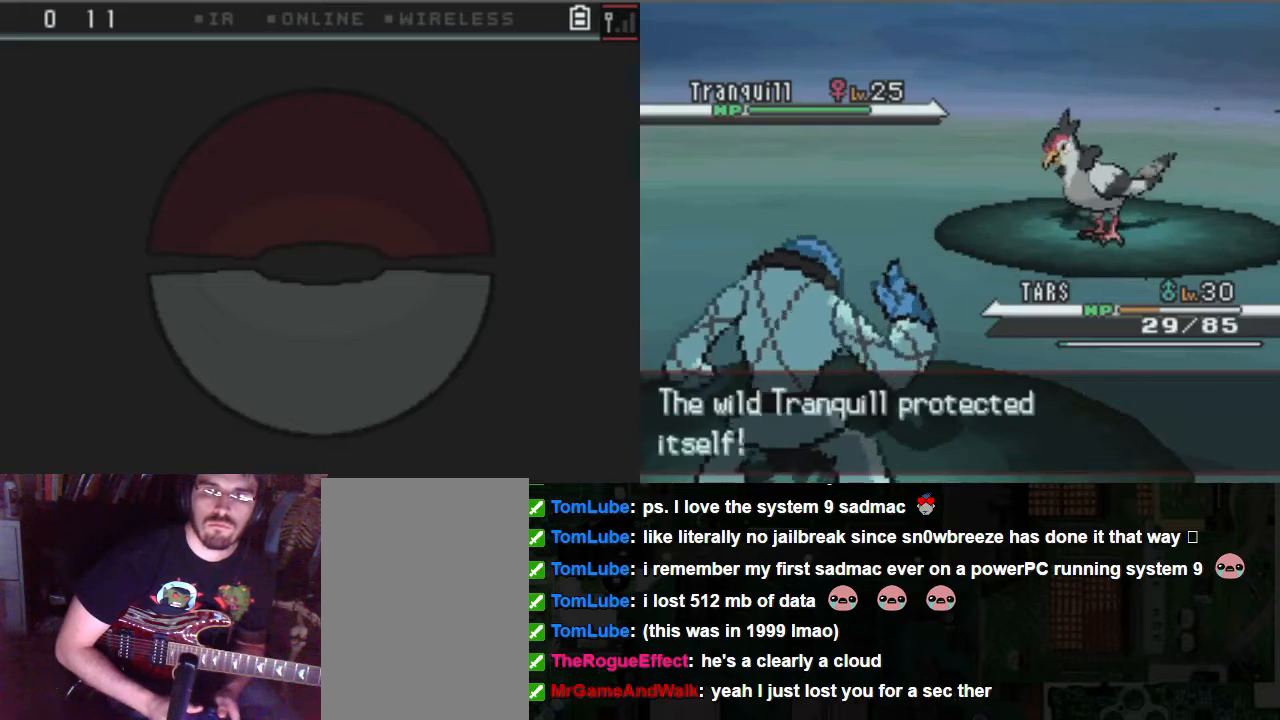
{"buttons": ["A"], "left_stick": "center", "right_stick": "center", "events": [[304, "A", "up"], [439, "A", "down"]]}
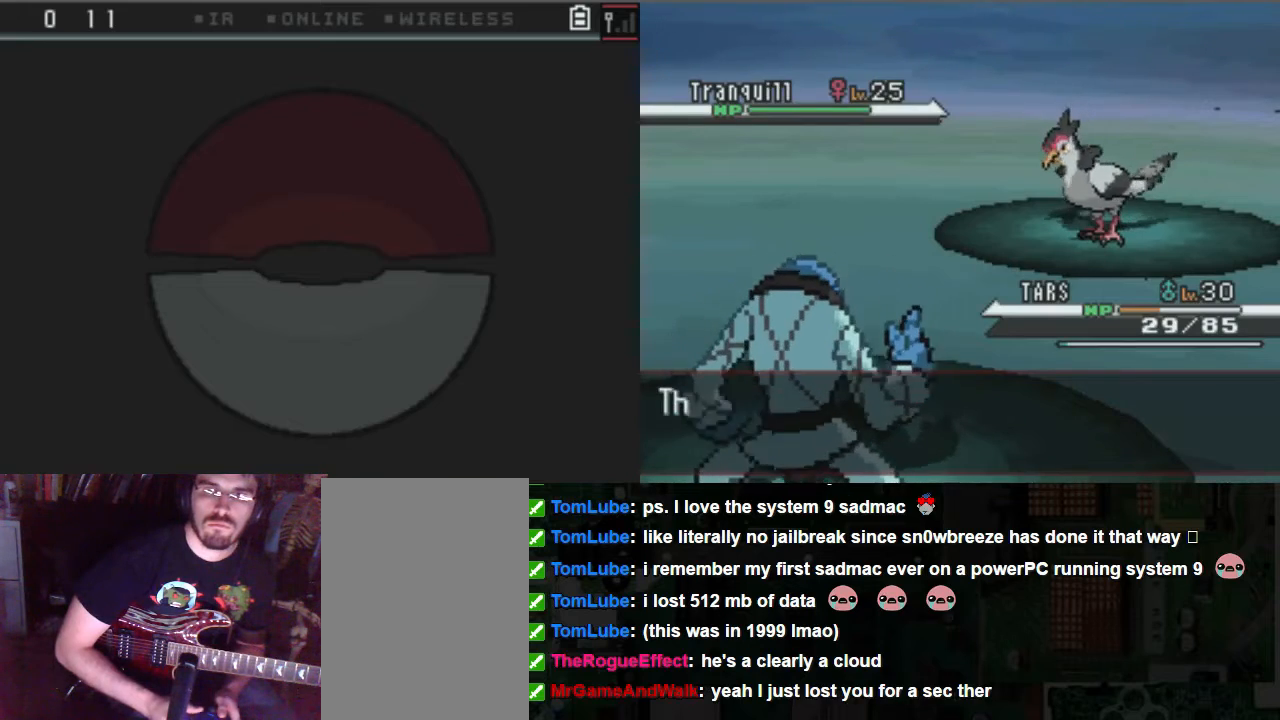
{"buttons": ["A"], "left_stick": "center", "right_stick": "center", "events": []}
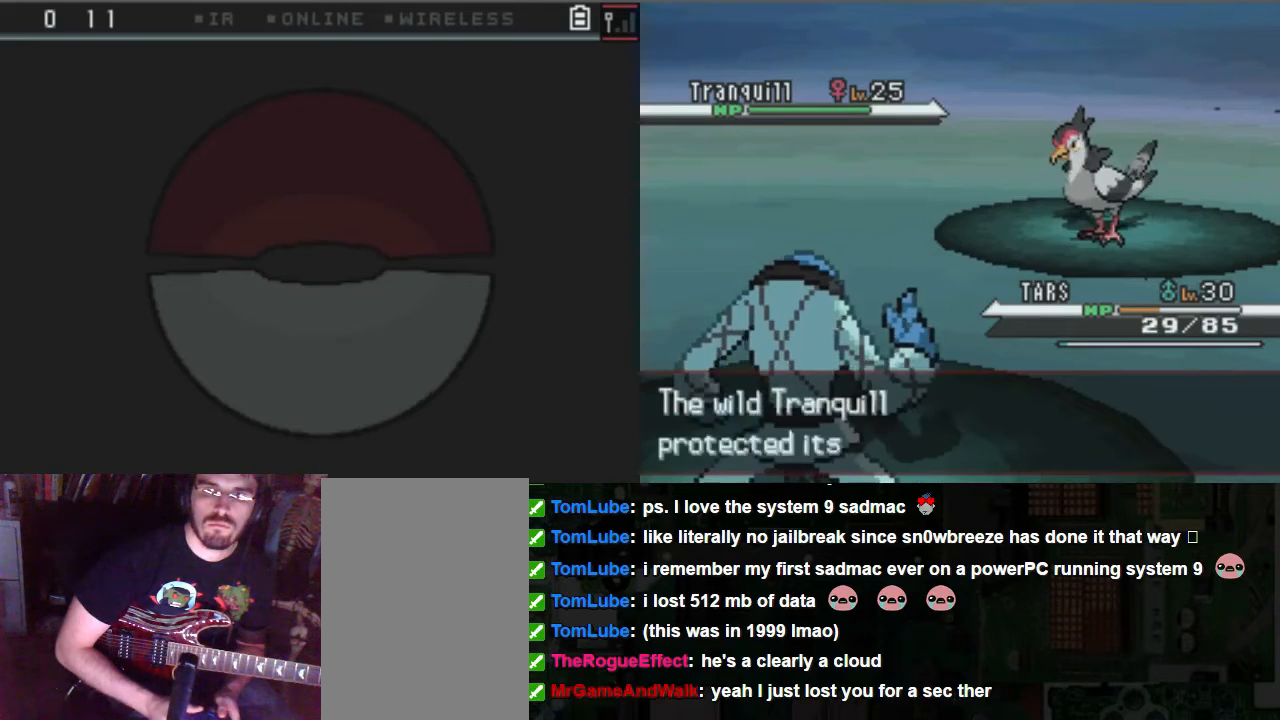
{"buttons": ["A"], "left_stick": "center", "right_stick": "center", "events": []}
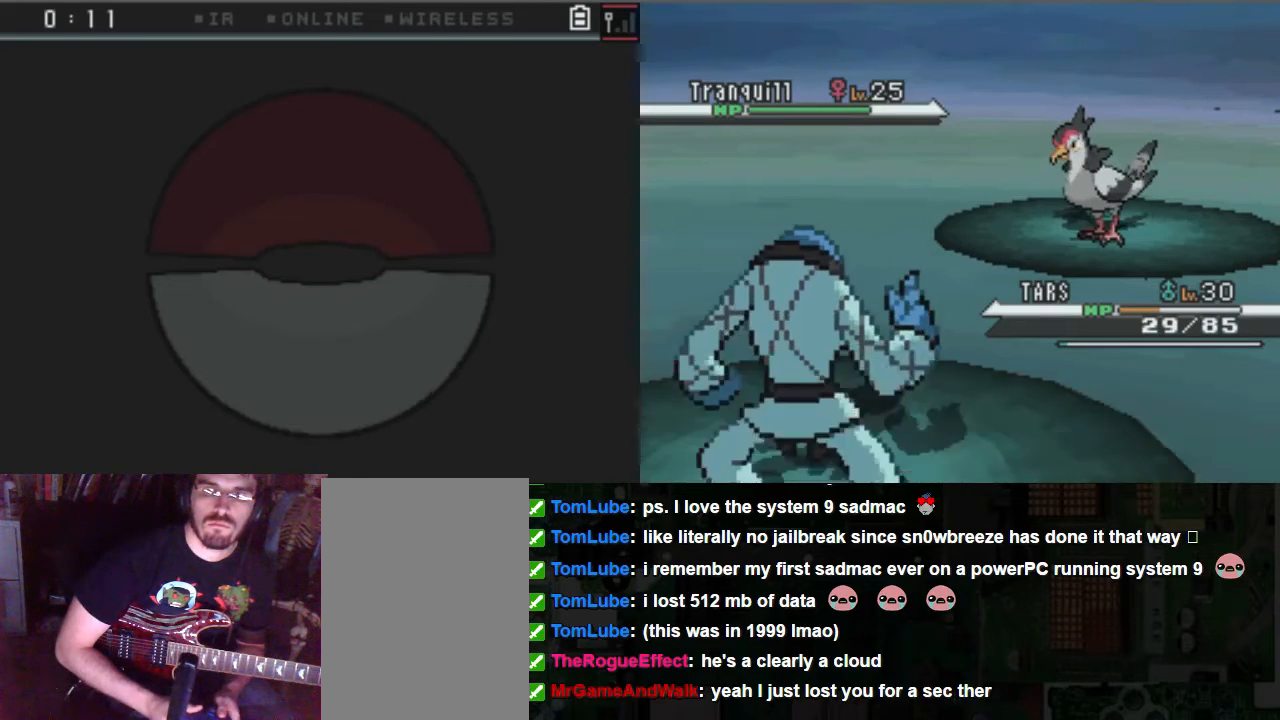
{"buttons": ["A"], "left_stick": "center", "right_stick": "center", "events": []}